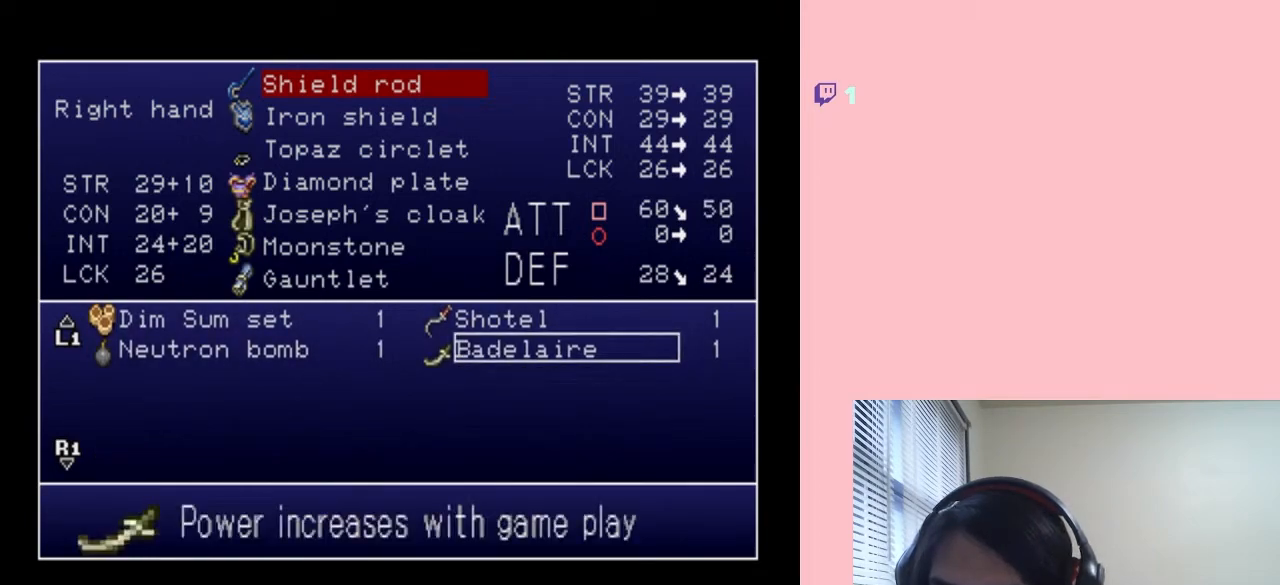
Gameplay with a controller (Nintendo layout); each line is a JSON object with the inputs held at the frame after it. "events" lists button and stick changes between this image and that frame as [ms after this image, input, new state], when the widget could be followed in between. Not read: L2 L3 R2 R3.
{"buttons": [], "left_stick": "center", "right_stick": "center", "events": []}
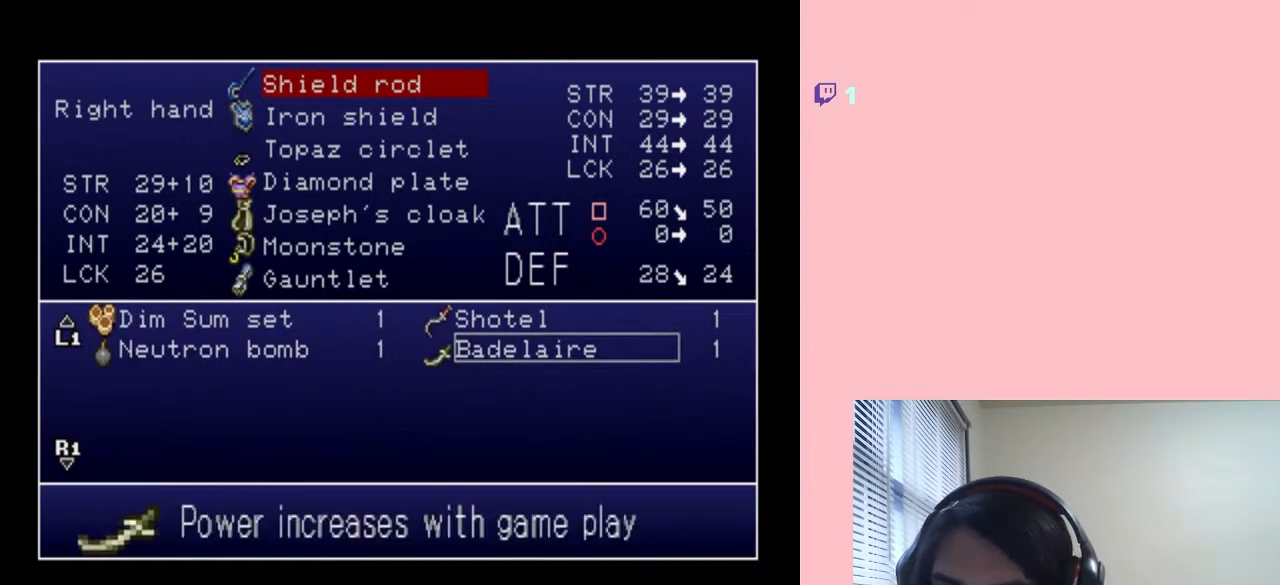
{"buttons": [], "left_stick": "center", "right_stick": "center", "events": []}
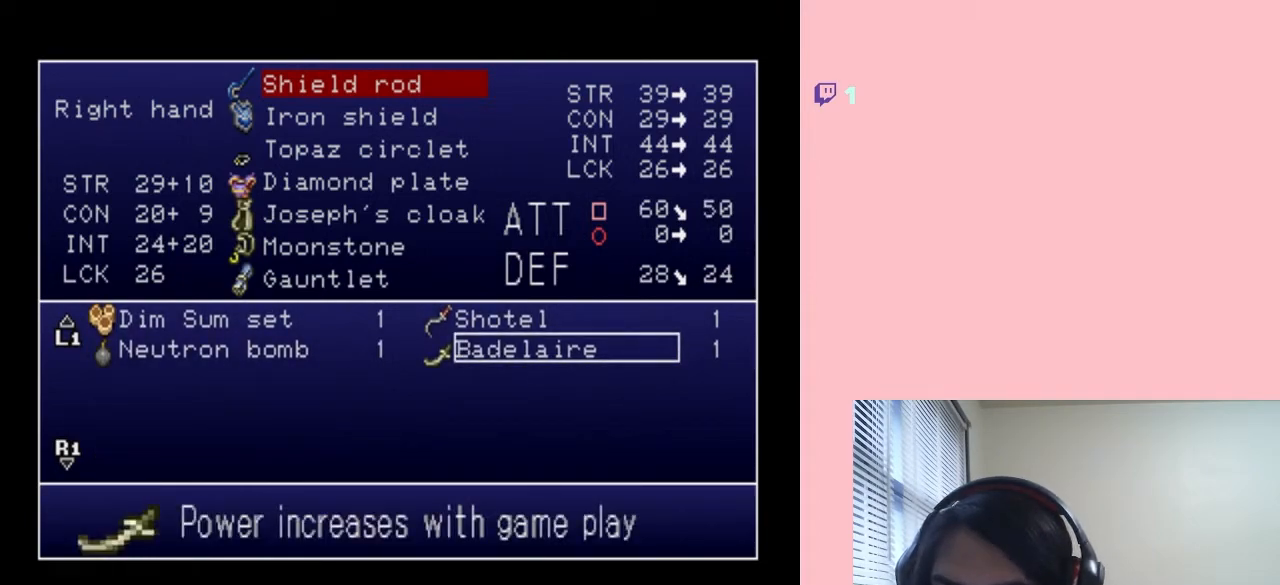
{"buttons": [], "left_stick": "center", "right_stick": "center", "events": []}
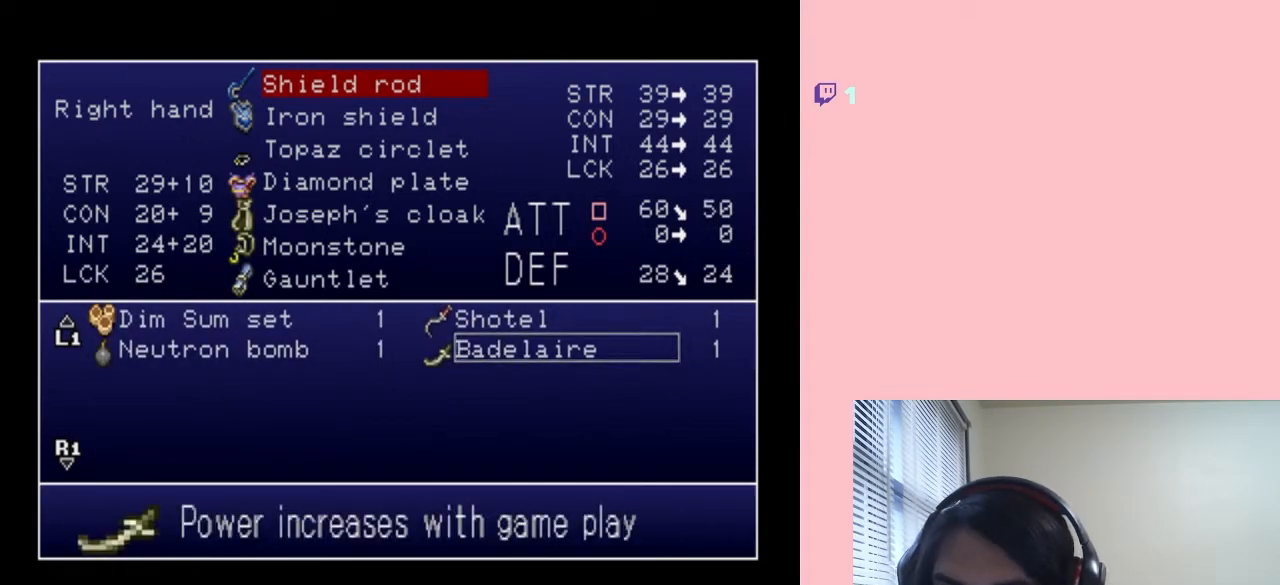
{"buttons": [], "left_stick": "center", "right_stick": "center", "events": []}
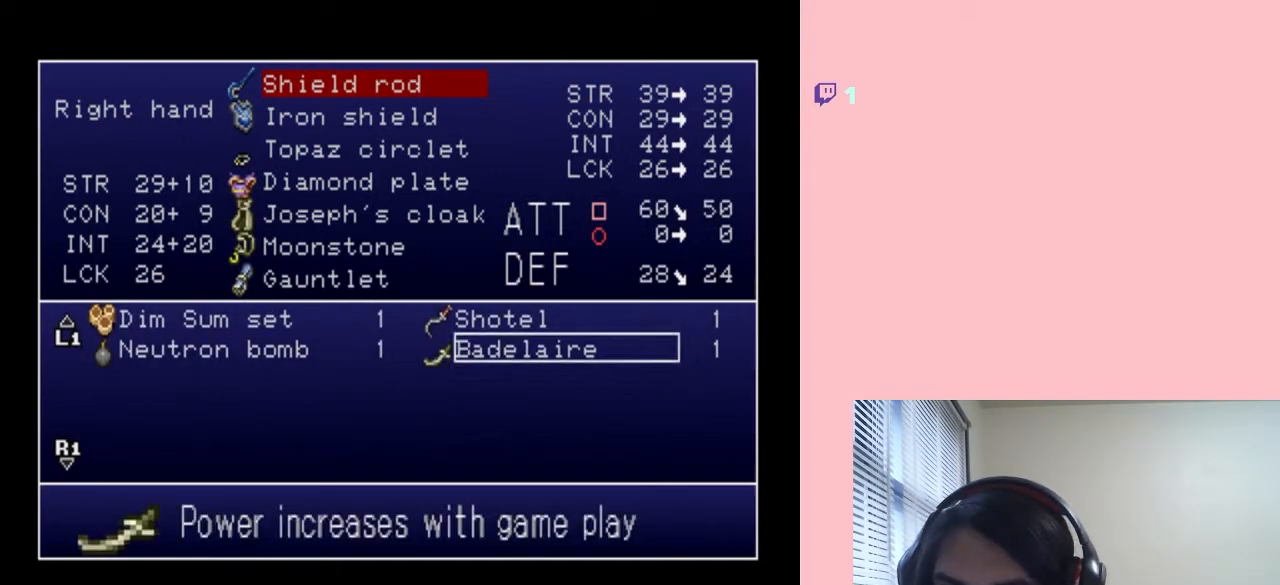
{"buttons": [], "left_stick": "center", "right_stick": "center", "events": []}
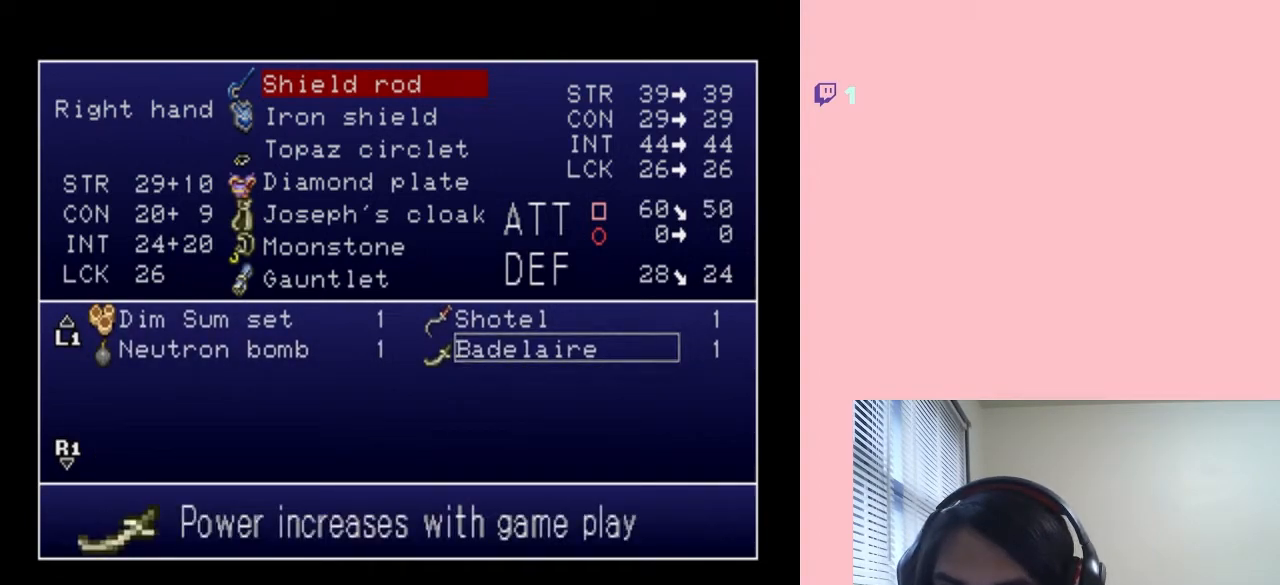
{"buttons": [], "left_stick": "center", "right_stick": "center", "events": []}
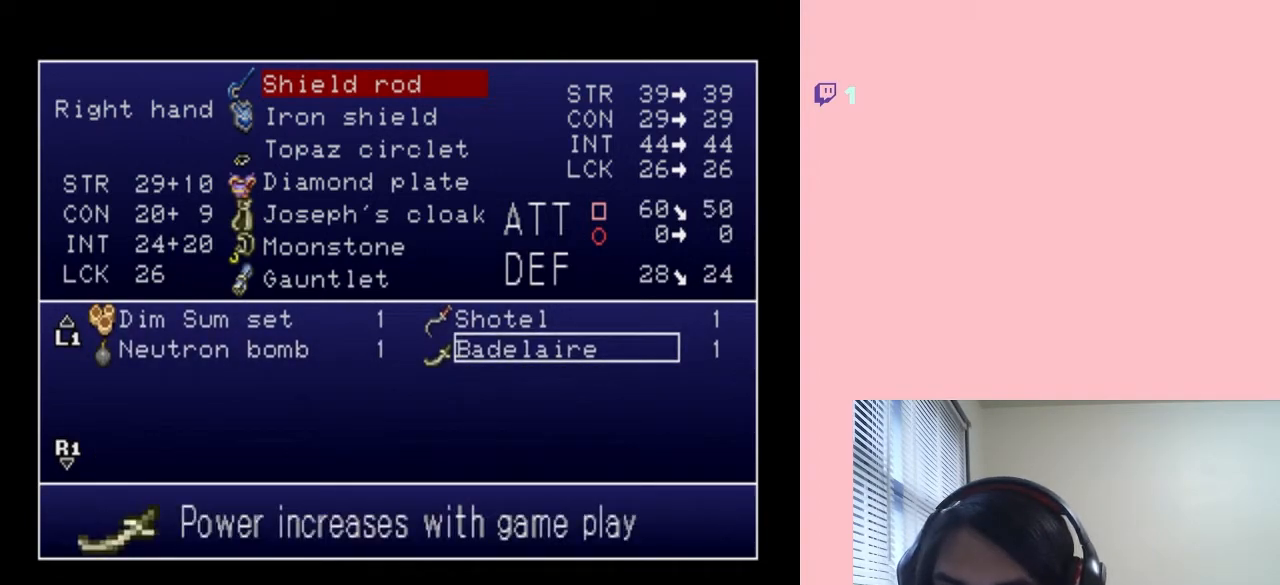
{"buttons": [], "left_stick": "center", "right_stick": "center", "events": []}
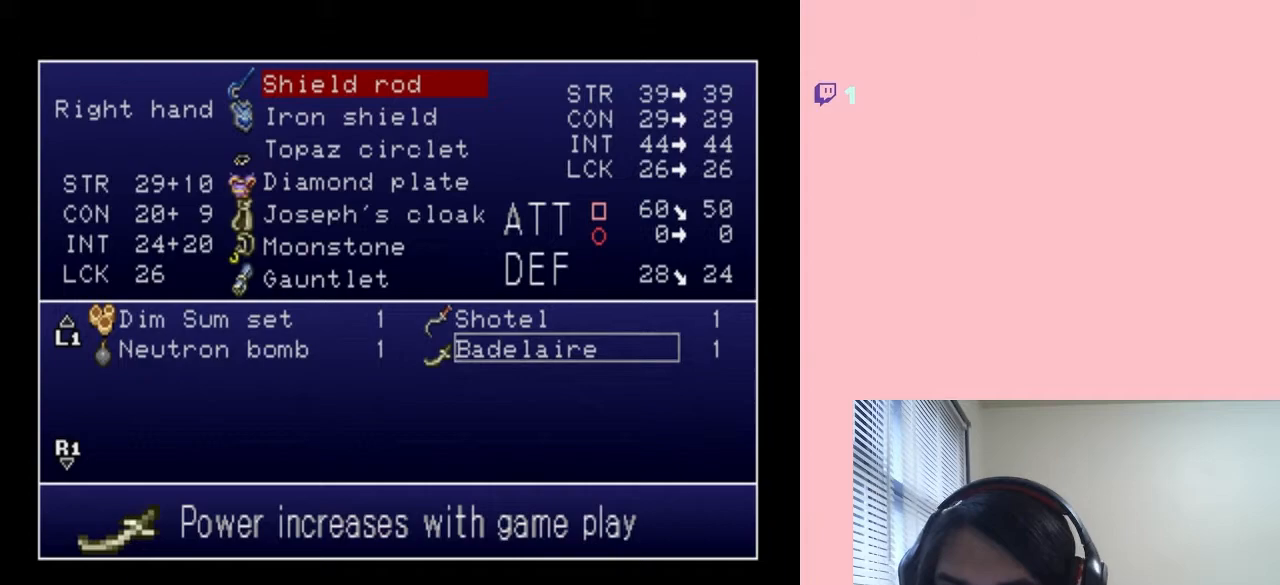
{"buttons": [], "left_stick": "center", "right_stick": "center", "events": []}
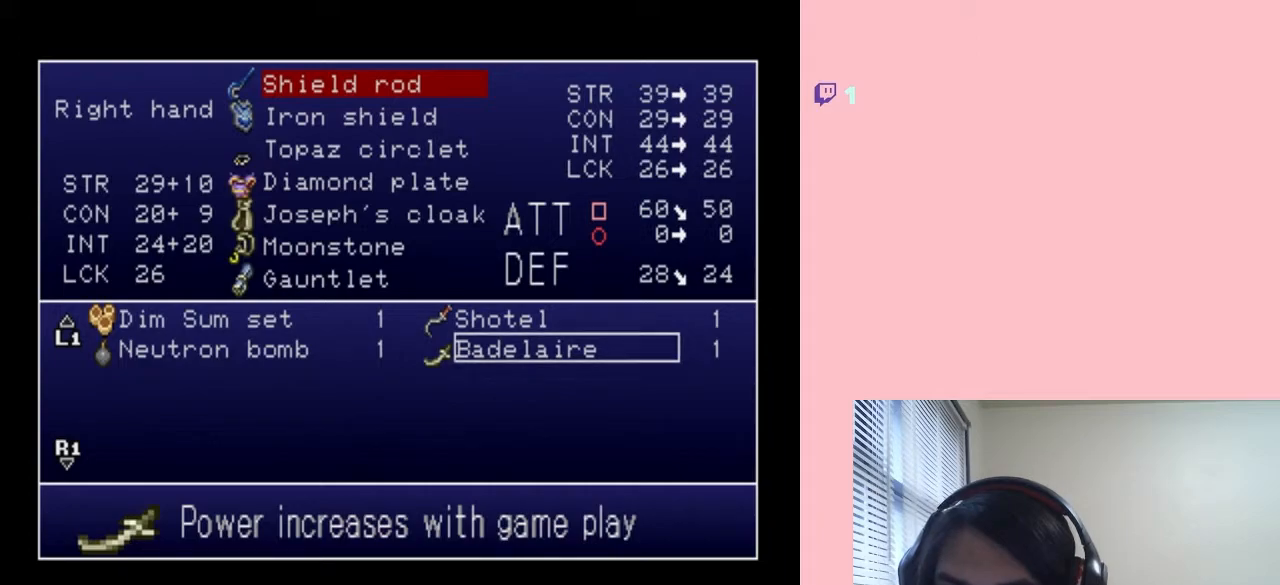
{"buttons": [], "left_stick": "center", "right_stick": "center", "events": [[17, "DPAD_DOWN", "down"], [150, "DPAD_DOWN", "up"], [333, "DPAD_UP", "down"], [417, "DPAD_UP", "up"]]}
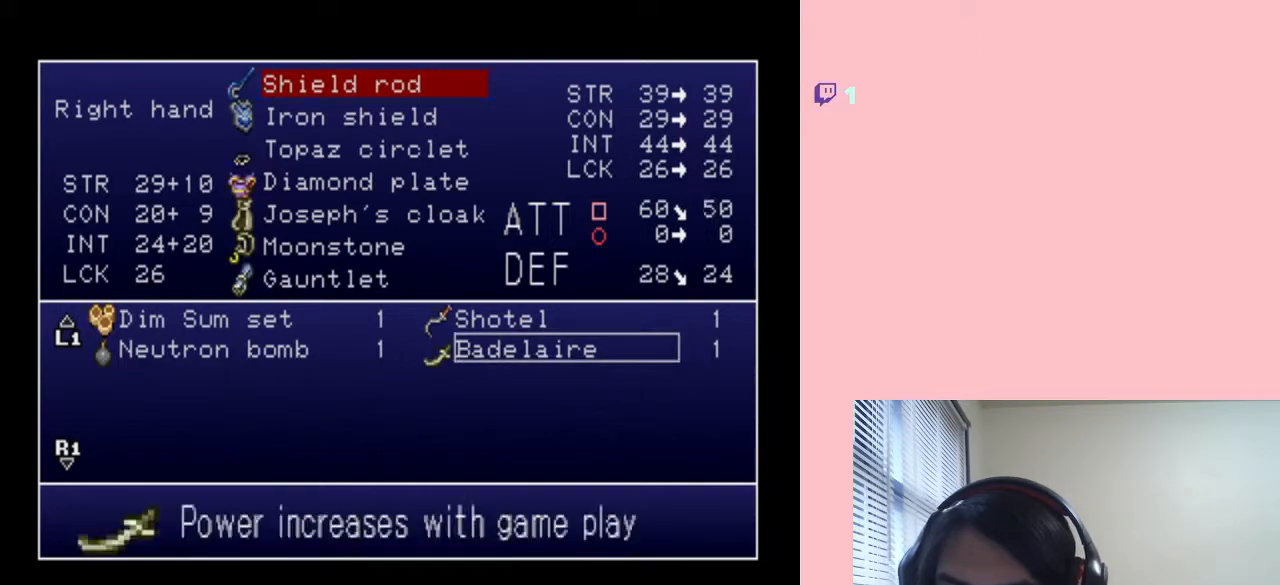
{"buttons": [], "left_stick": "center", "right_stick": "center", "events": []}
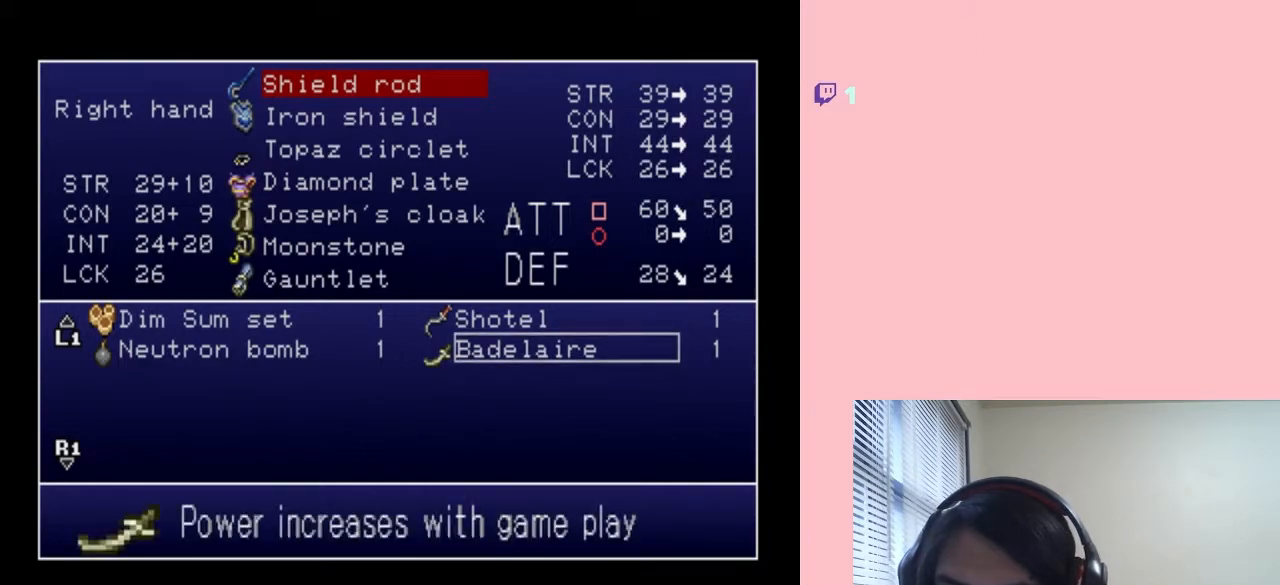
{"buttons": [], "left_stick": "center", "right_stick": "center", "events": [[117, "DPAD_DOWN", "down"], [200, "DPAD_DOWN", "up"], [367, "DPAD_UP", "down"], [450, "DPAD_UP", "up"]]}
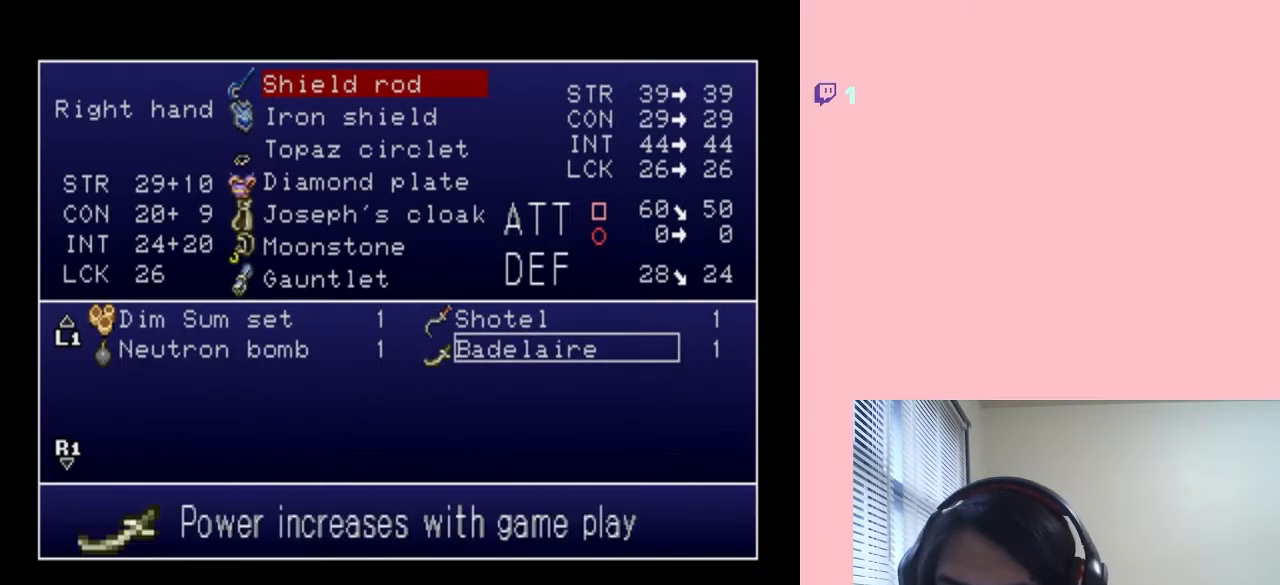
{"buttons": [], "left_stick": "center", "right_stick": "center", "events": [[50, "DPAD_UP", "down"], [167, "DPAD_UP", "up"]]}
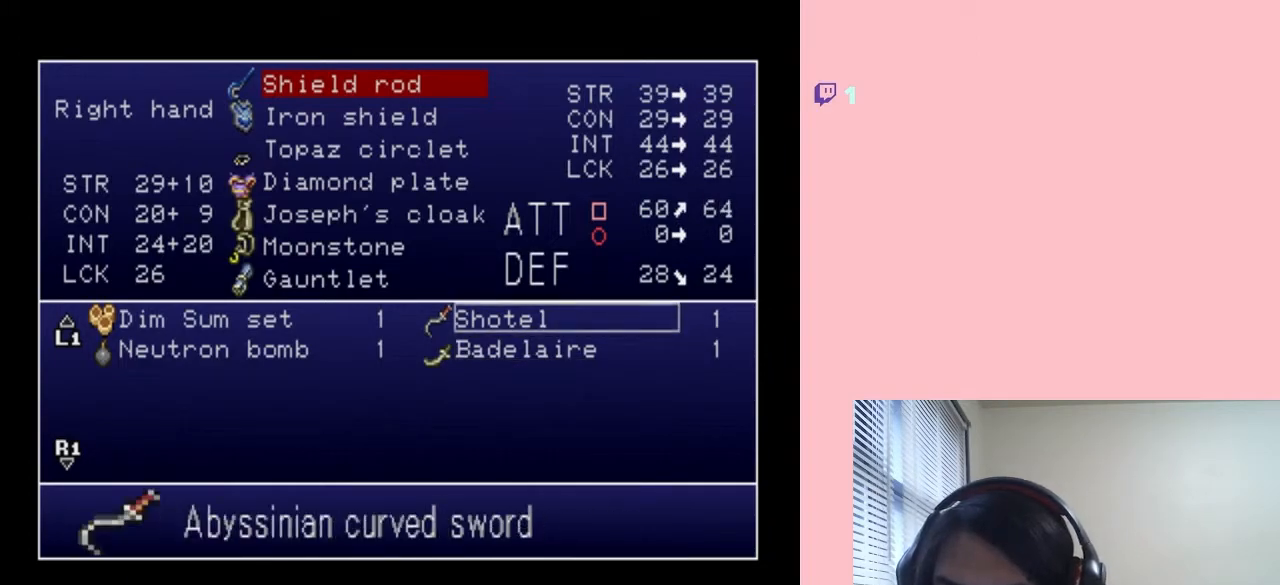
{"buttons": [], "left_stick": "center", "right_stick": "center", "events": []}
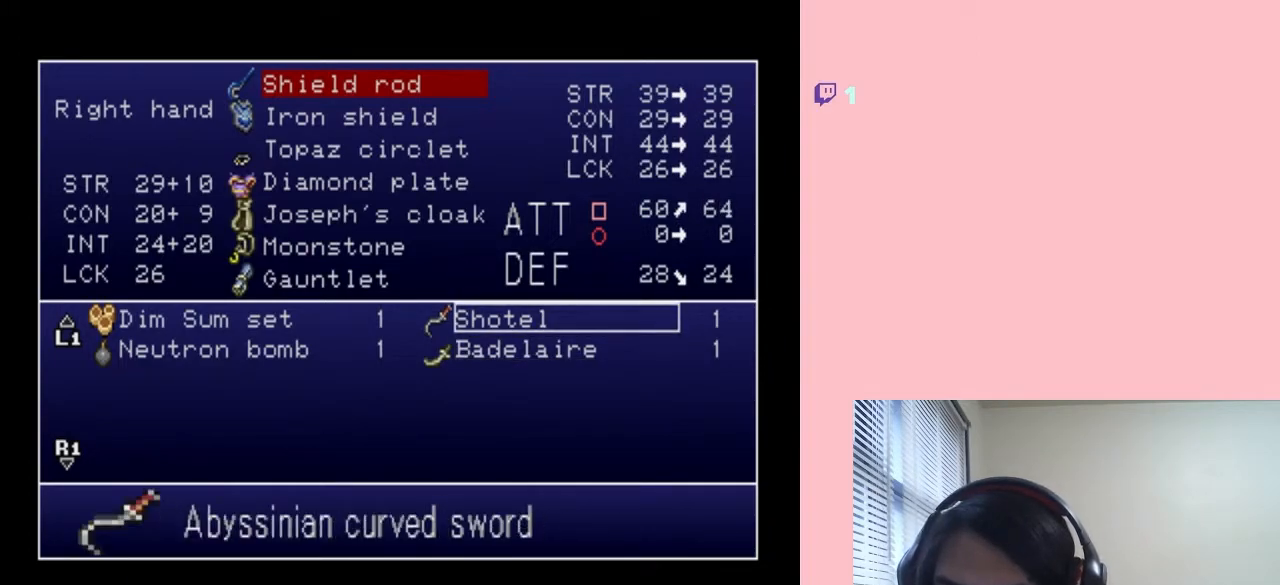
{"buttons": [], "left_stick": "center", "right_stick": "center", "events": []}
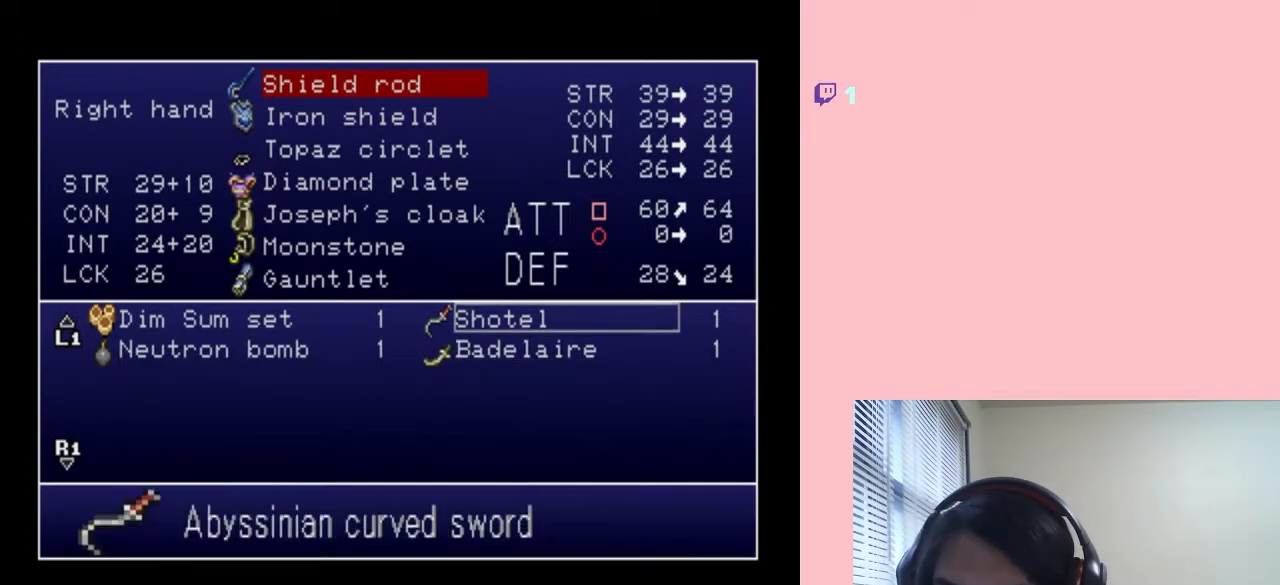
{"buttons": [], "left_stick": "center", "right_stick": "center", "events": []}
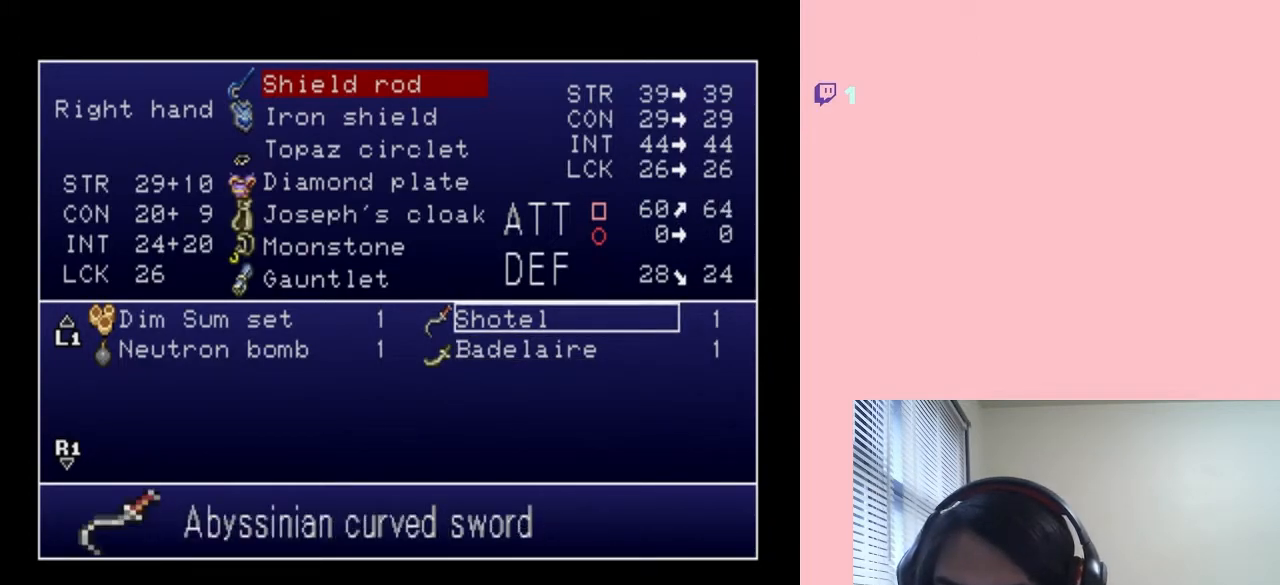
{"buttons": [], "left_stick": "center", "right_stick": "center", "events": []}
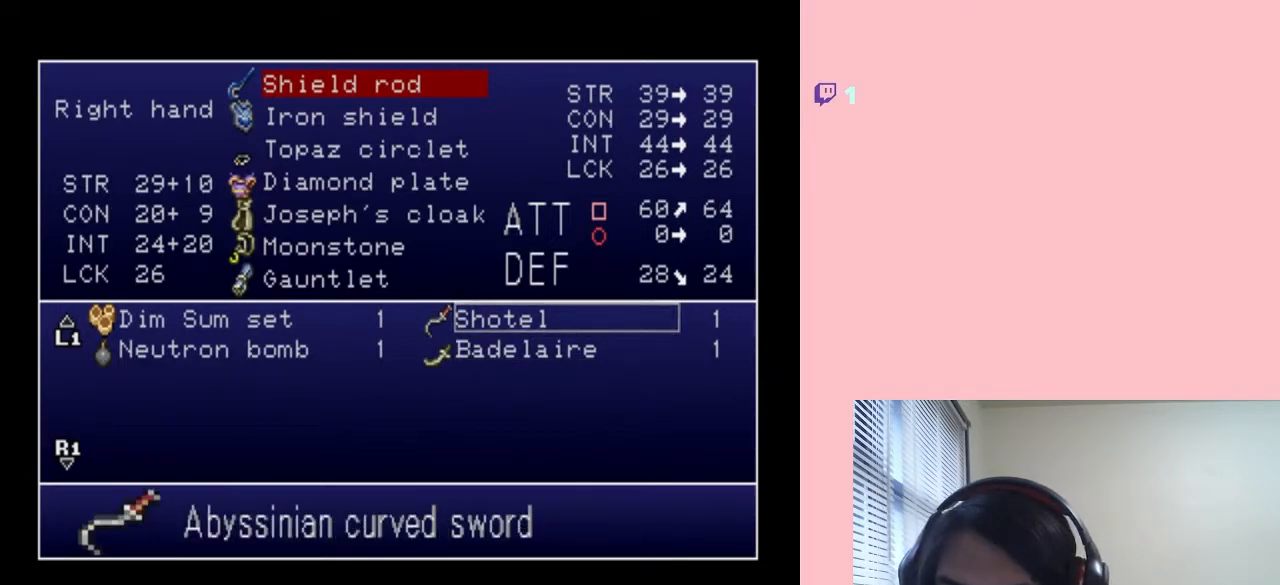
{"buttons": [], "left_stick": "center", "right_stick": "center", "events": []}
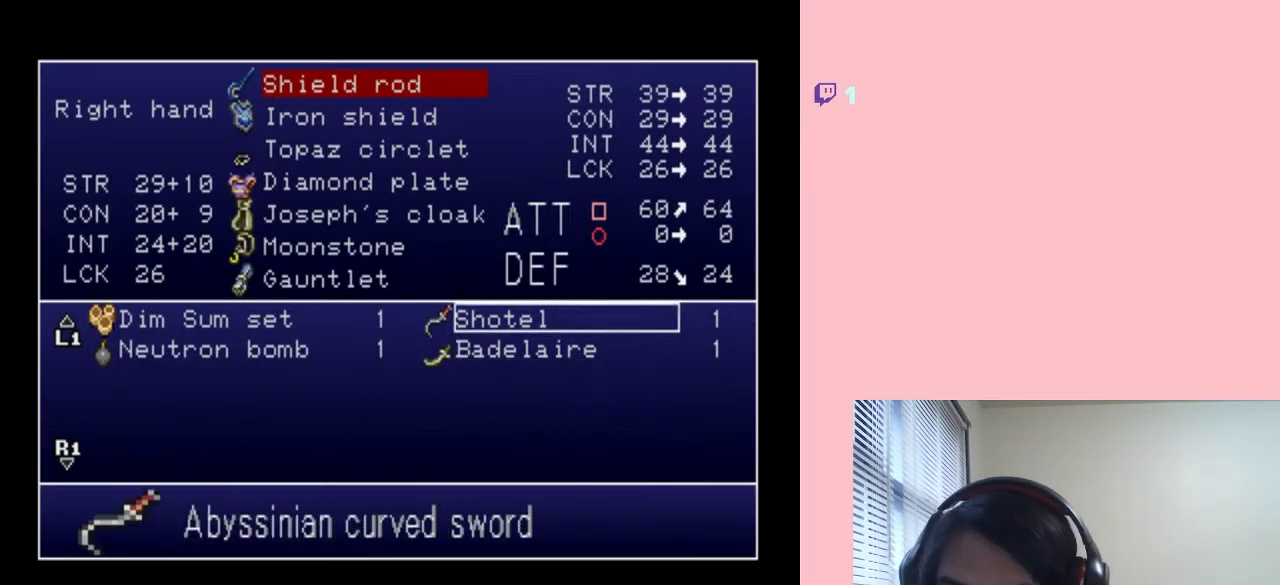
{"buttons": [], "left_stick": "center", "right_stick": "center", "events": [[367, "B", "down"], [450, "B", "up"]]}
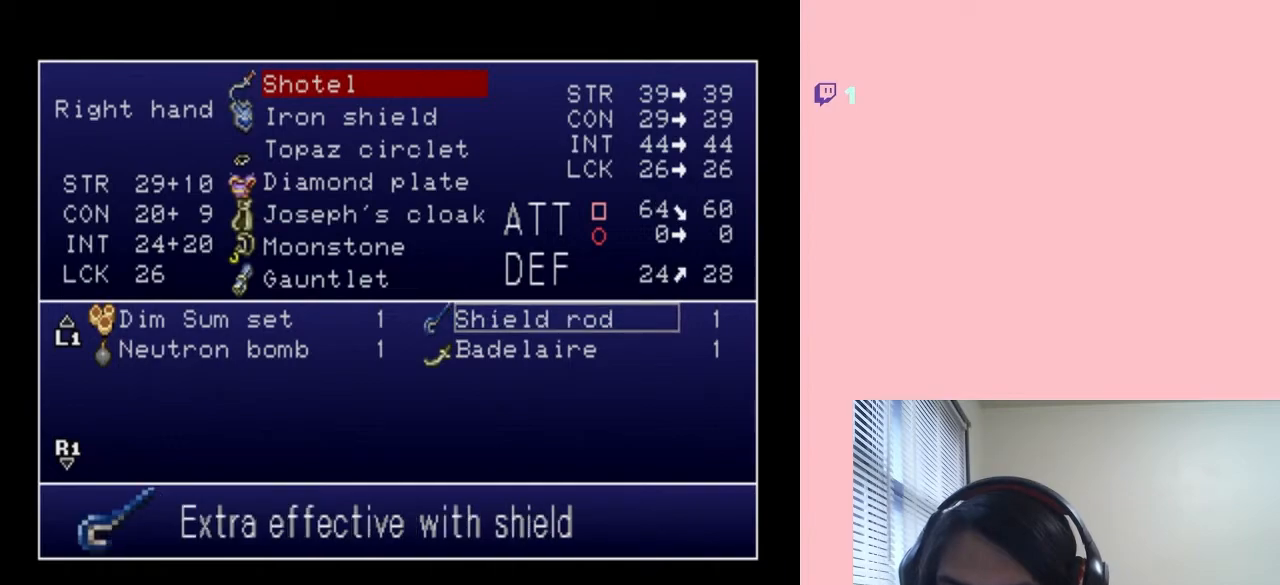
{"buttons": [], "left_stick": "center", "right_stick": "center", "events": [[300, "START", "down"], [417, "START", "up"]]}
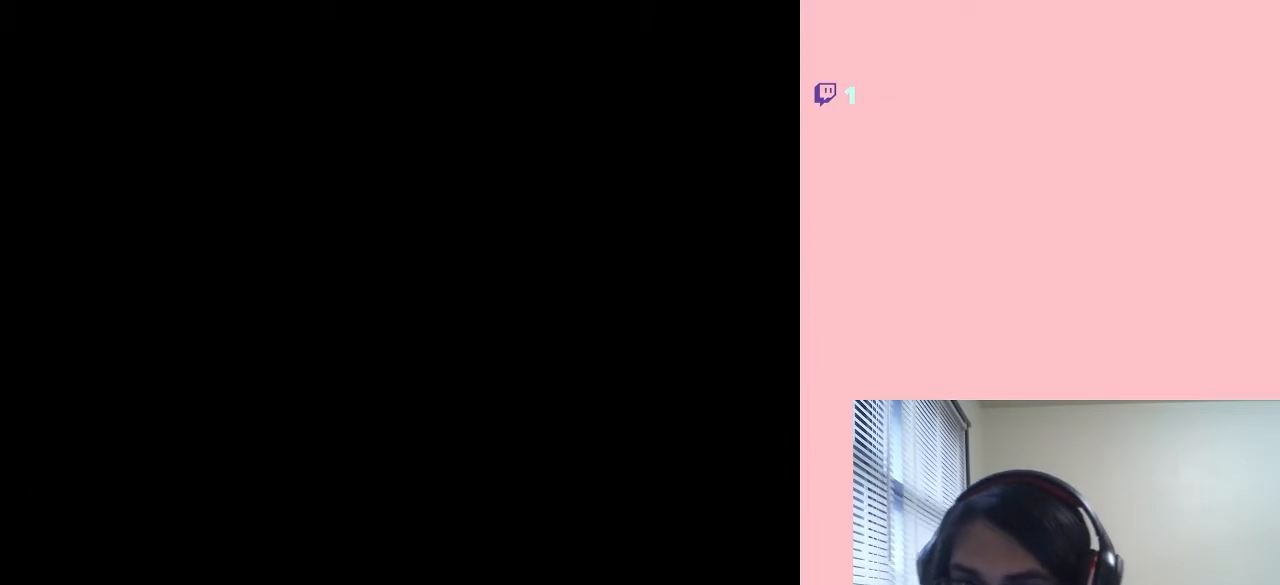
{"buttons": ["Y"], "left_stick": "center", "right_stick": "center", "events": [[267, "Y", "down"], [333, "Y", "up"], [433, "Y", "down"]]}
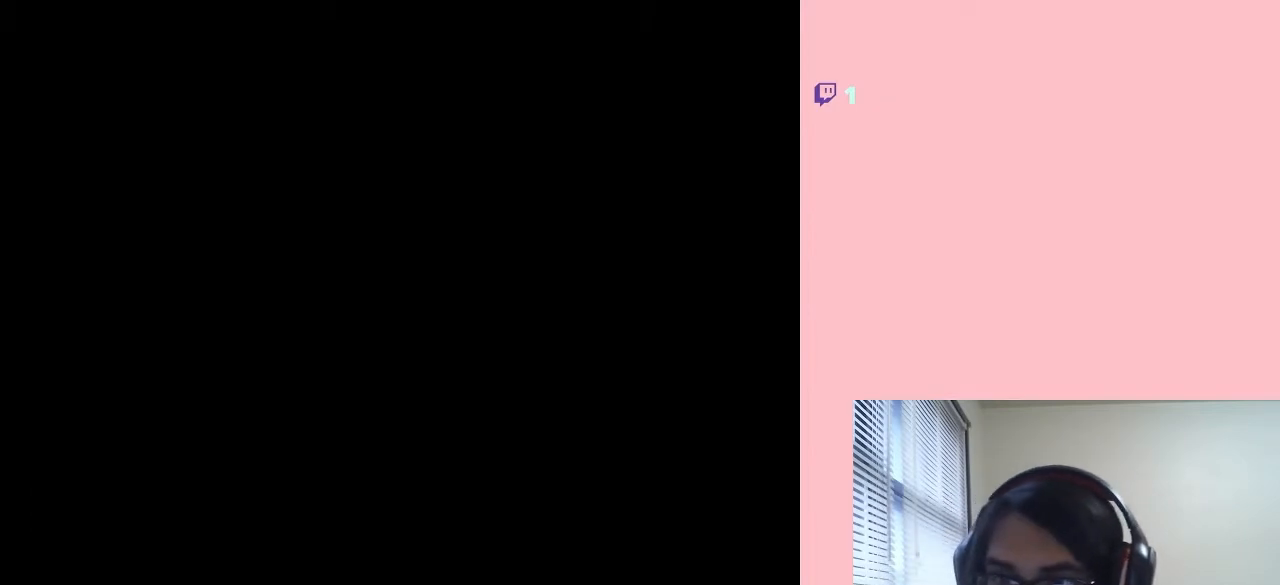
{"buttons": ["Y"], "left_stick": "center", "right_stick": "center", "events": [[17, "Y", "up"], [117, "Y", "down"], [167, "Y", "up"], [267, "Y", "down"], [350, "Y", "up"], [417, "Y", "down"]]}
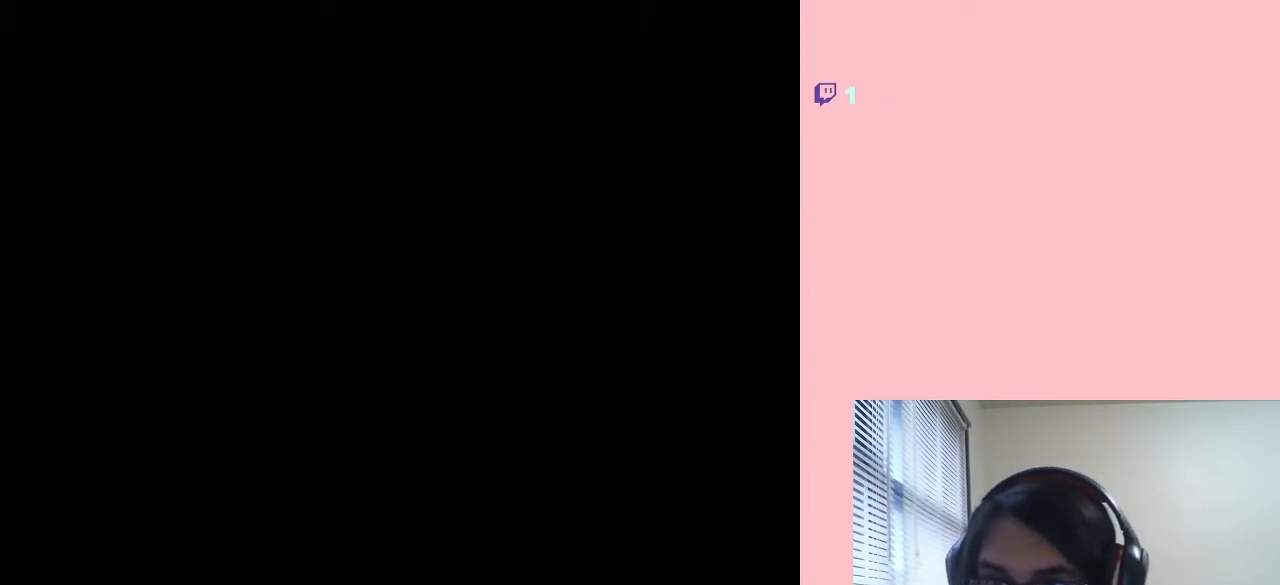
{"buttons": ["Y"], "left_stick": "center", "right_stick": "center", "events": [[17, "Y", "up"], [100, "Y", "down"], [183, "Y", "up"], [267, "Y", "down"], [367, "Y", "up"], [450, "Y", "down"]]}
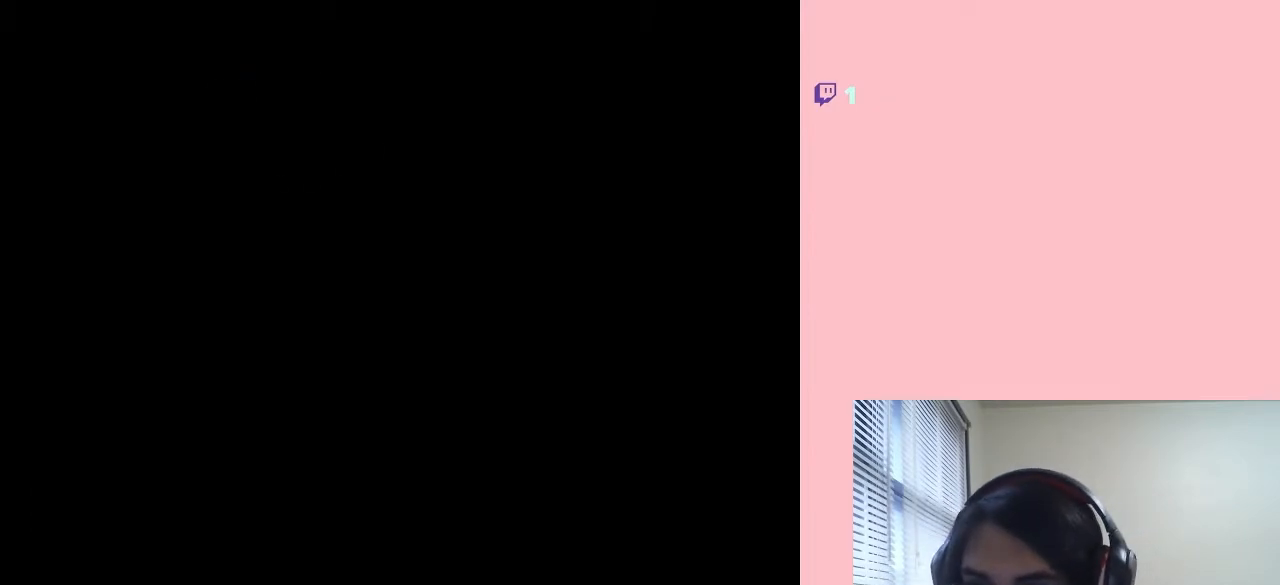
{"buttons": ["Y"], "left_stick": "center", "right_stick": "center", "events": [[50, "Y", "up"], [133, "Y", "down"], [233, "Y", "up"], [317, "Y", "down"], [417, "Y", "up"], [483, "Y", "down"]]}
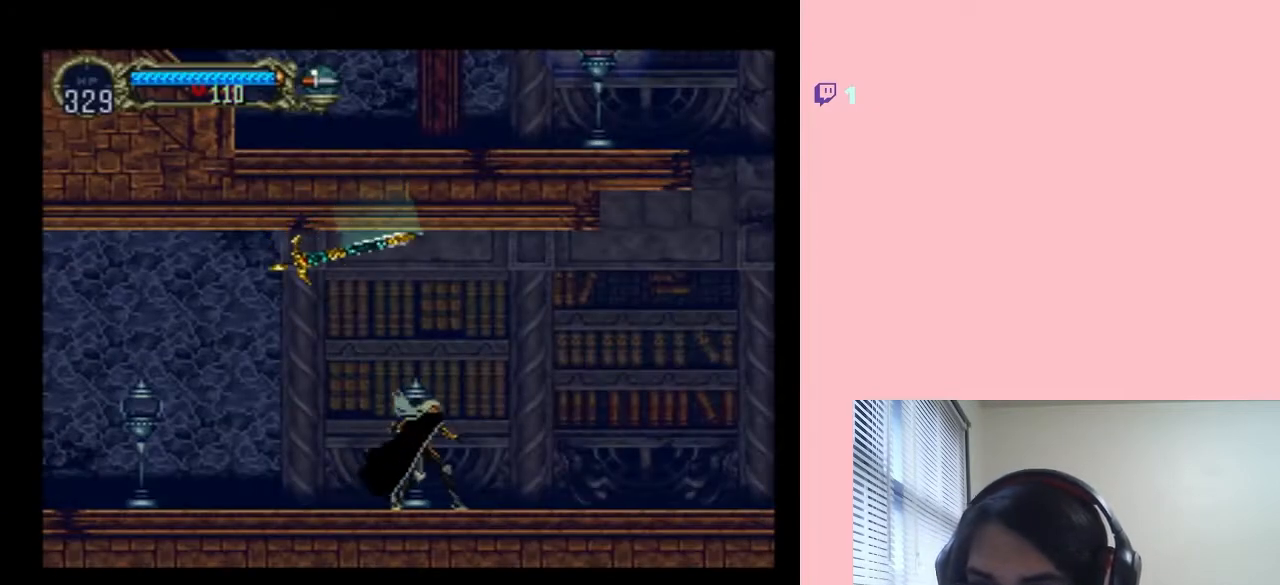
{"buttons": [], "left_stick": "center", "right_stick": "center", "events": [[450, "Y", "up"]]}
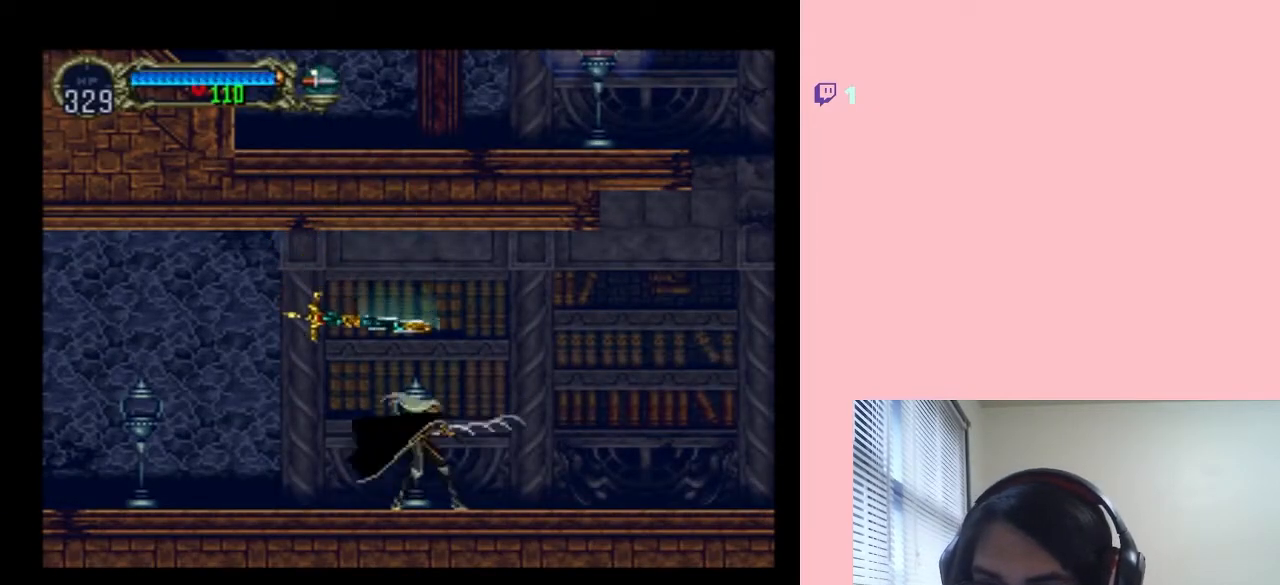
{"buttons": [], "left_stick": "center", "right_stick": "center", "events": []}
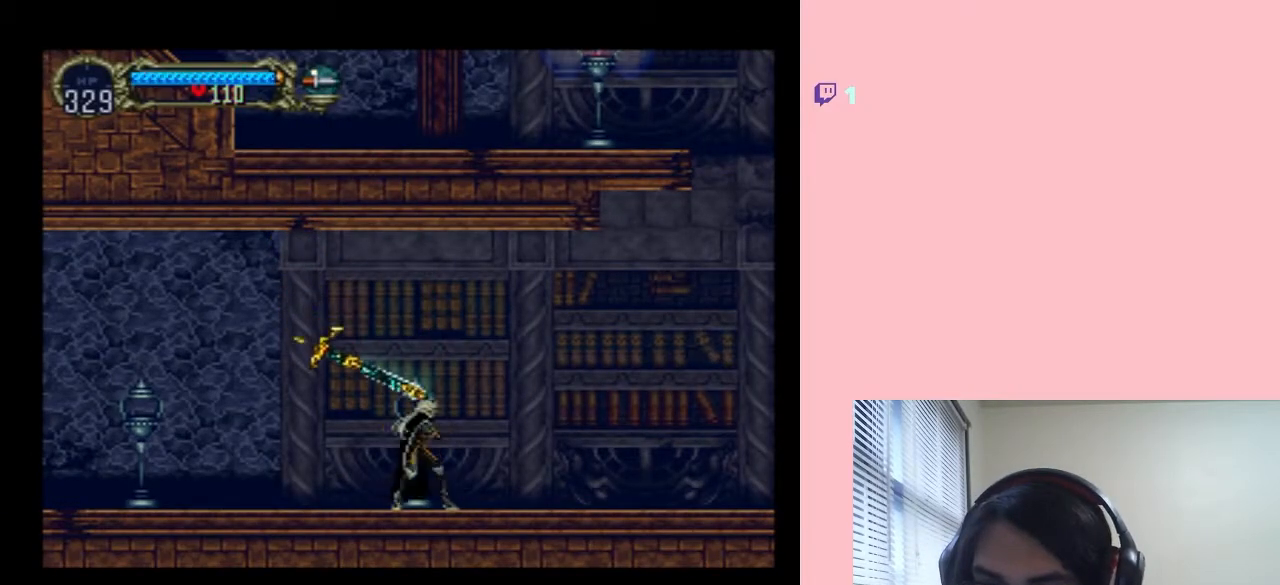
{"buttons": ["Y"], "left_stick": "center", "right_stick": "center", "events": [[33, "DPAD_DOWN", "down"], [183, "DPAD_DOWN", "up"], [183, "DPAD_RIGHT", "down"], [200, "Y", "down"], [233, "DPAD_UP", "down"], [333, "DPAD_UP", "up"], [400, "DPAD_RIGHT", "up"]]}
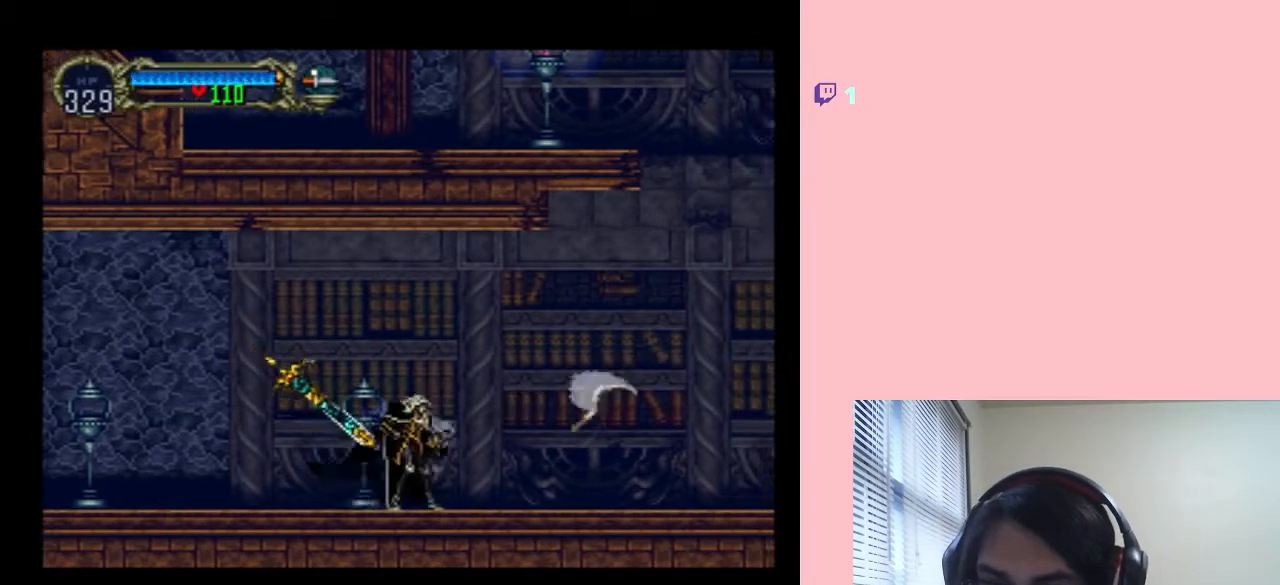
{"buttons": ["DPAD_DOWN"], "left_stick": "center", "right_stick": "center", "events": [[67, "Y", "up"], [450, "DPAD_DOWN", "down"]]}
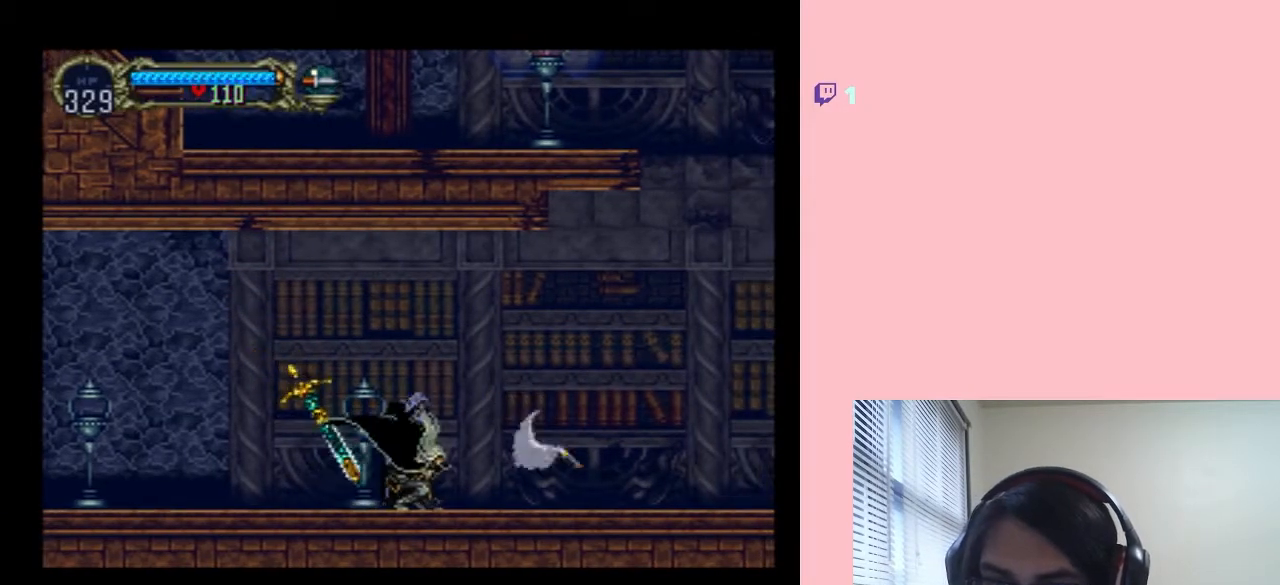
{"buttons": [], "left_stick": "center", "right_stick": "center", "events": [[33, "DPAD_RIGHT", "down"], [83, "DPAD_DOWN", "up"], [83, "DPAD_UP", "down"], [83, "Y", "down"], [200, "DPAD_RIGHT", "up"], [200, "DPAD_UP", "up"], [267, "Y", "up"]]}